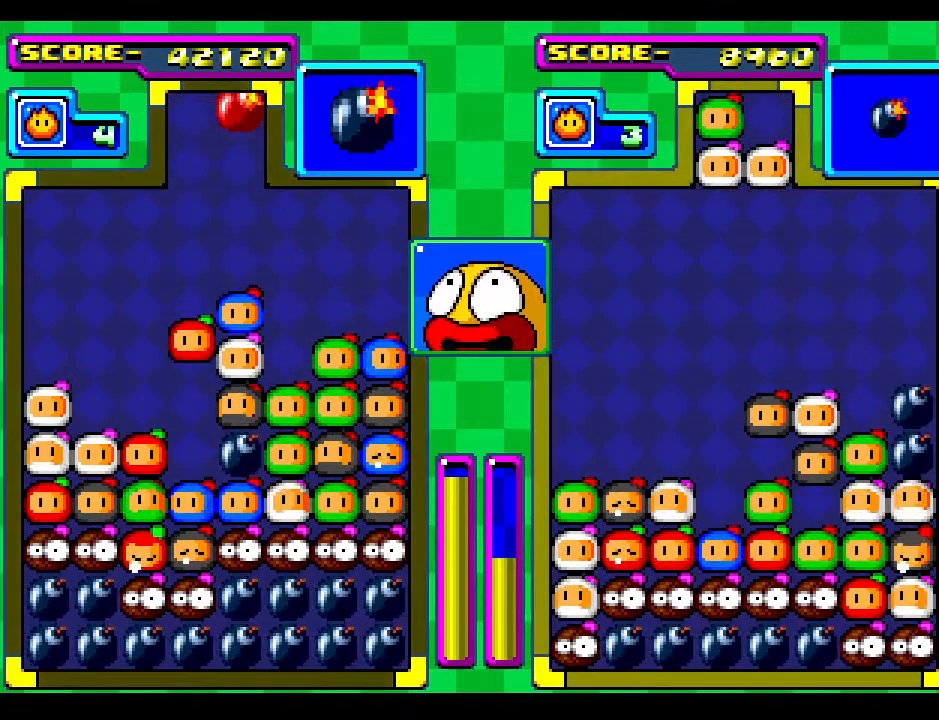
Gameplay with a controller; each line is a JSON object with the inputs held at the frame after it. "events" lists button and stick changes between this image and that frame as [ms after this image, input, new state], when the widget could be followed in between. Not read: L3 R3 other_buttons.
{"buttons": [], "events": [[283, "DPAD_LEFT", "down"], [433, "DPAD_LEFT", "up"]]}
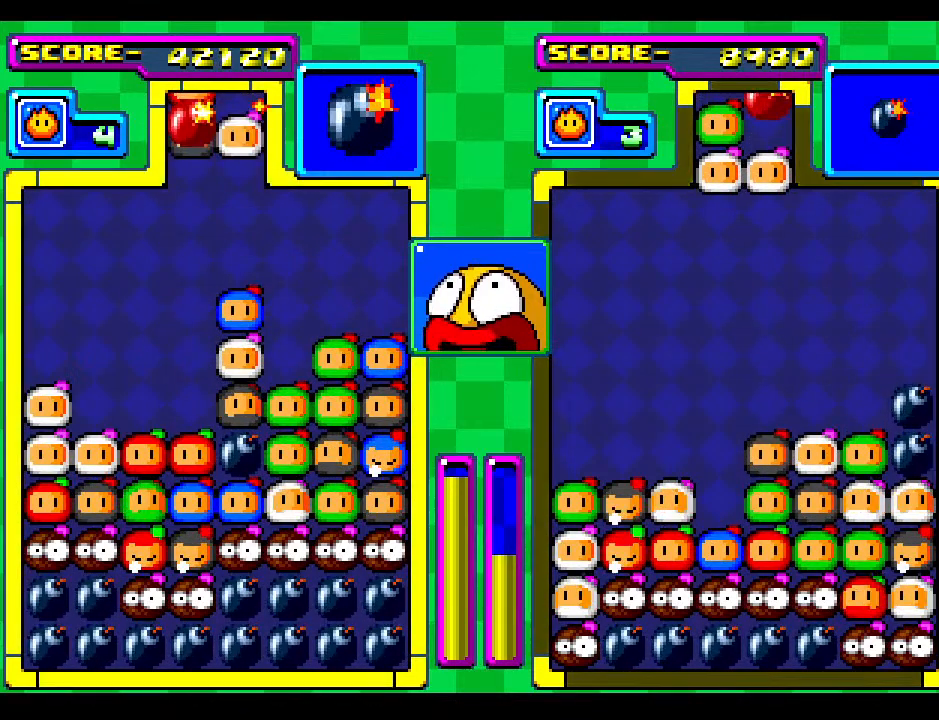
{"buttons": ["DPAD_LEFT"], "events": [[167, "DPAD_RIGHT", "down"], [300, "DPAD_RIGHT", "up"], [383, "DPAD_LEFT", "down"]]}
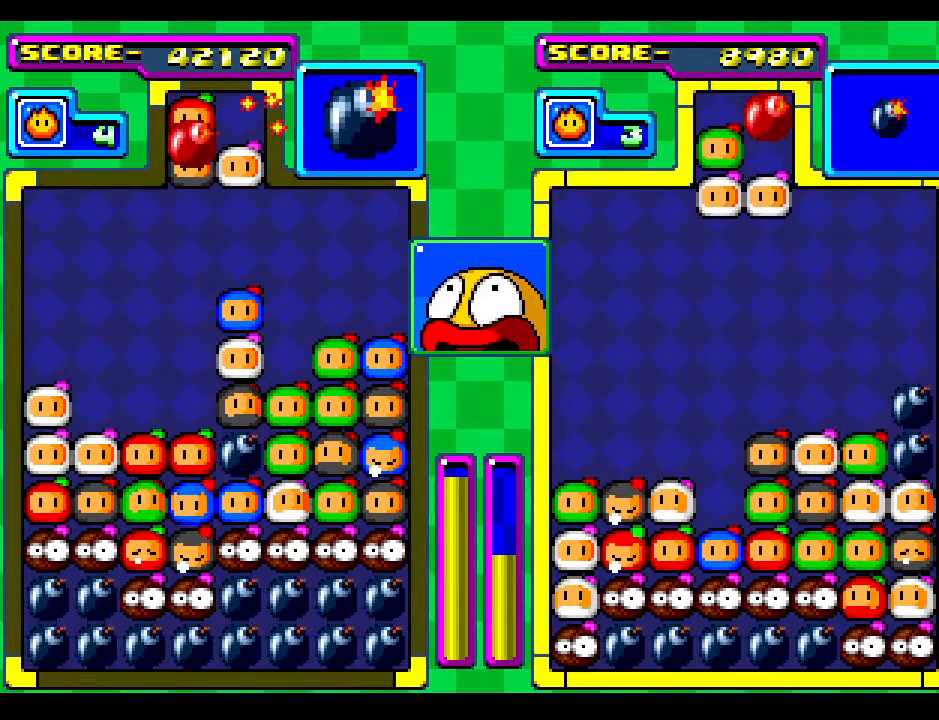
{"buttons": [], "events": [[17, "DPAD_LEFT", "up"]]}
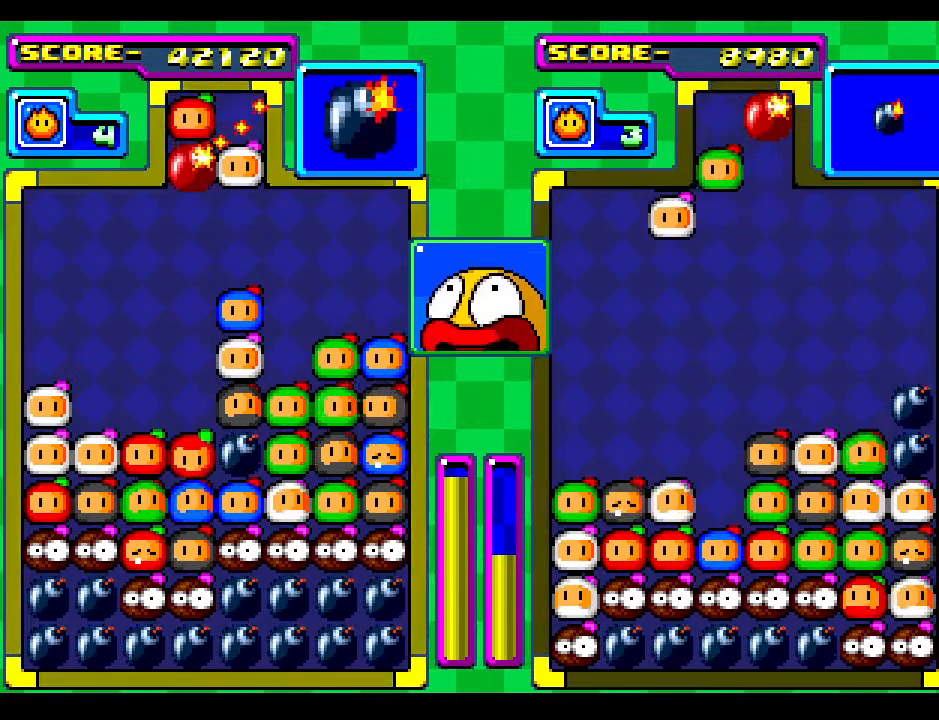
{"buttons": [], "events": [[50, "DPAD_DOWN", "down"], [383, "DPAD_DOWN", "up"]]}
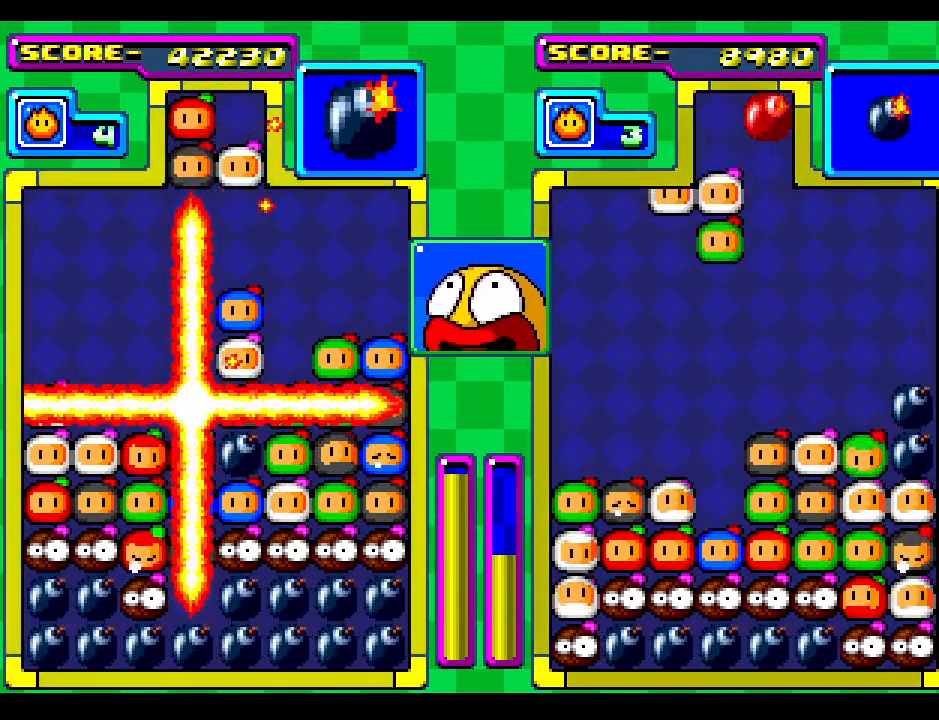
{"buttons": [], "events": []}
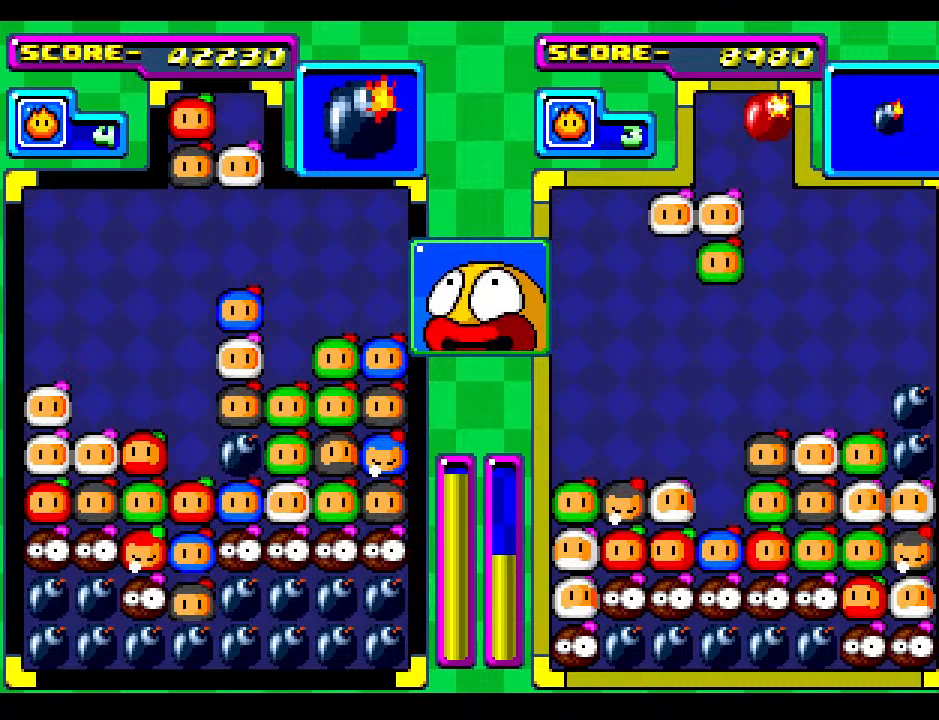
{"buttons": [], "events": []}
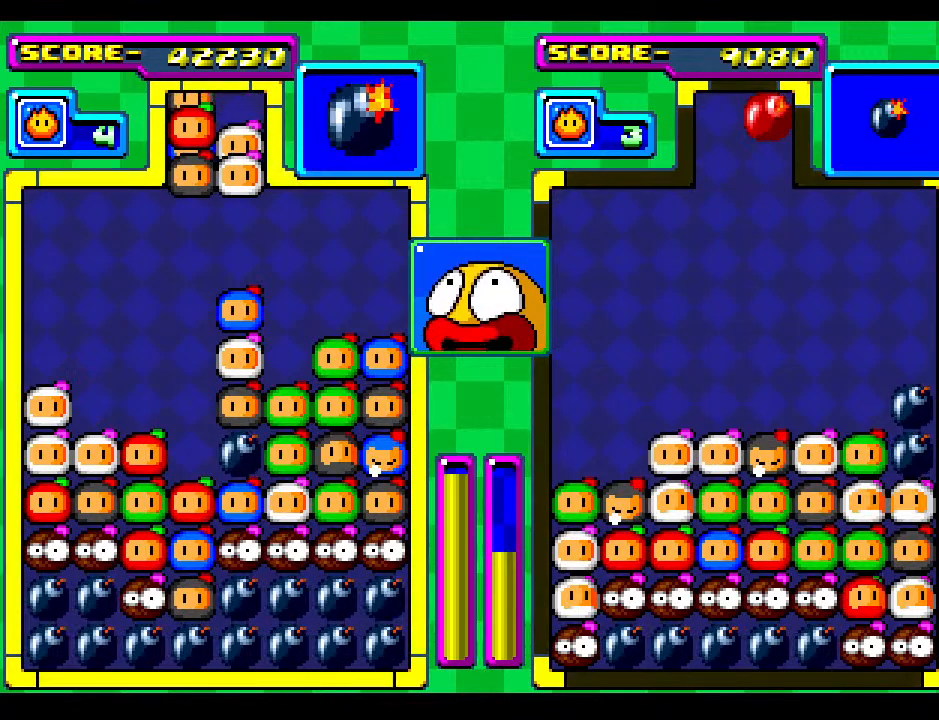
{"buttons": ["DPAD_LEFT"], "events": [[217, "DPAD_RIGHT", "down"], [333, "DPAD_RIGHT", "up"], [500, "DPAD_LEFT", "down"]]}
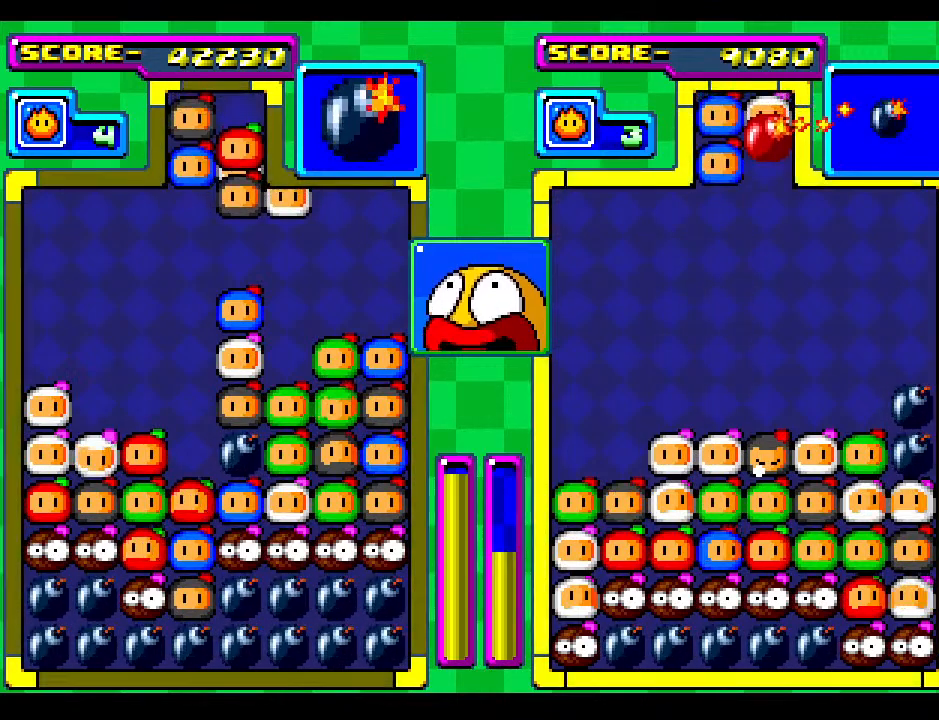
{"buttons": [], "events": [[150, "DPAD_LEFT", "up"], [233, "DPAD_LEFT", "down"], [350, "DPAD_LEFT", "up"]]}
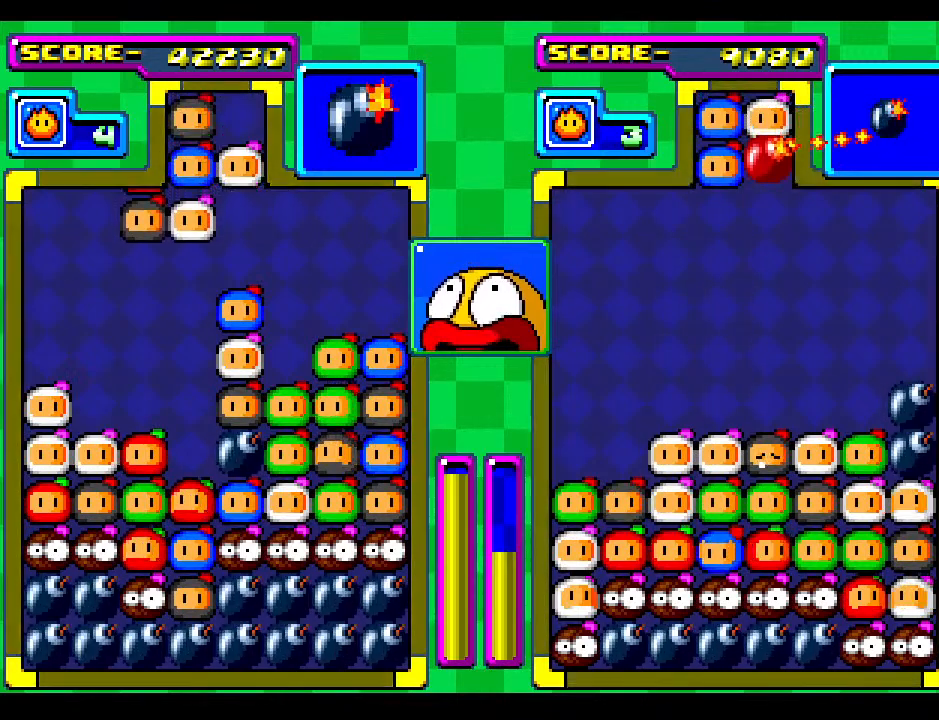
{"buttons": [], "events": []}
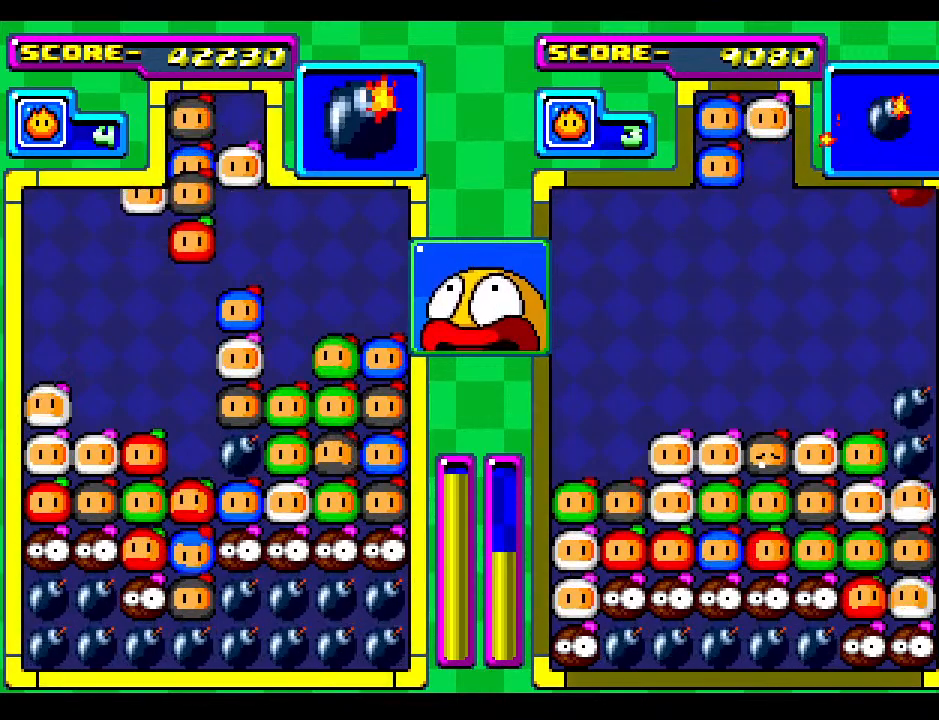
{"buttons": ["DPAD_DOWN"], "events": [[33, "DPAD_DOWN", "down"], [333, "DPAD_DOWN", "up"], [400, "DPAD_DOWN", "down"]]}
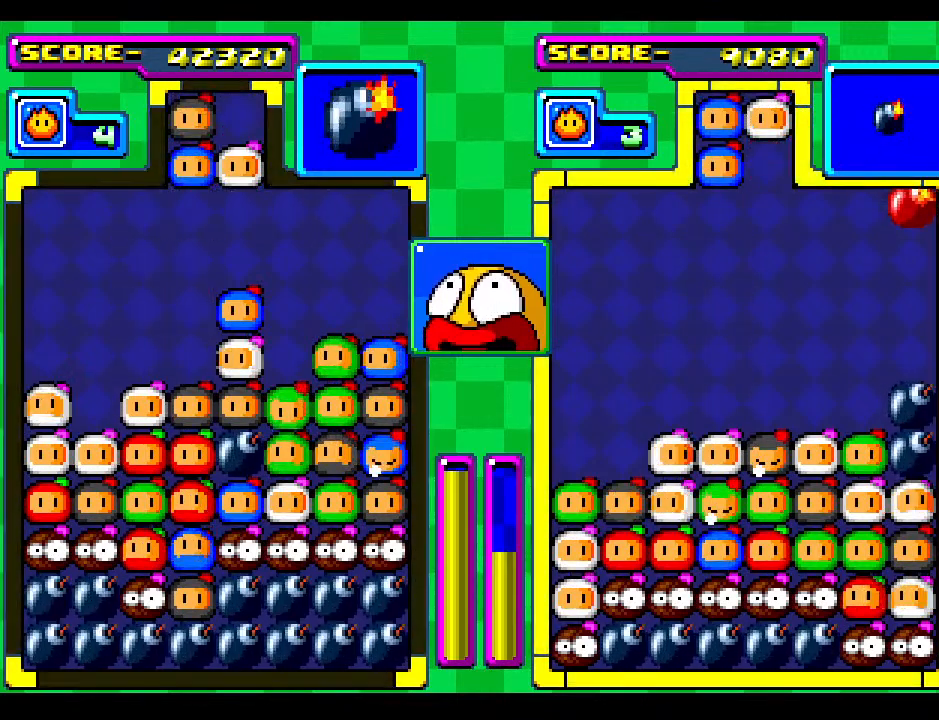
{"buttons": [], "events": [[17, "DPAD_DOWN", "up"]]}
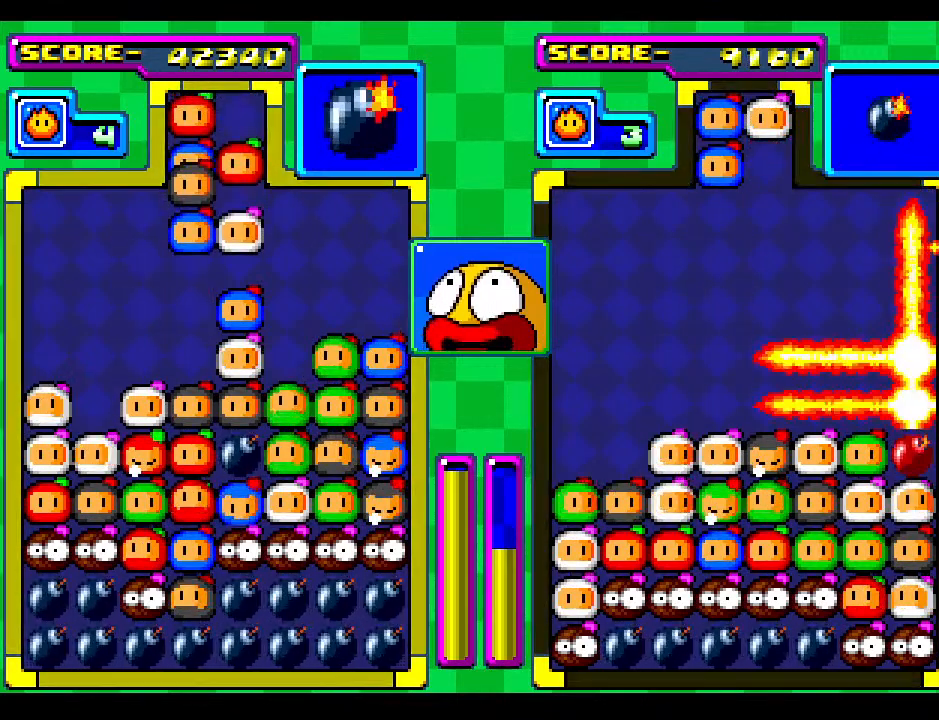
{"buttons": [], "events": [[183, "DPAD_LEFT", "down"], [317, "DPAD_LEFT", "up"], [383, "DPAD_LEFT", "down"], [500, "DPAD_LEFT", "up"]]}
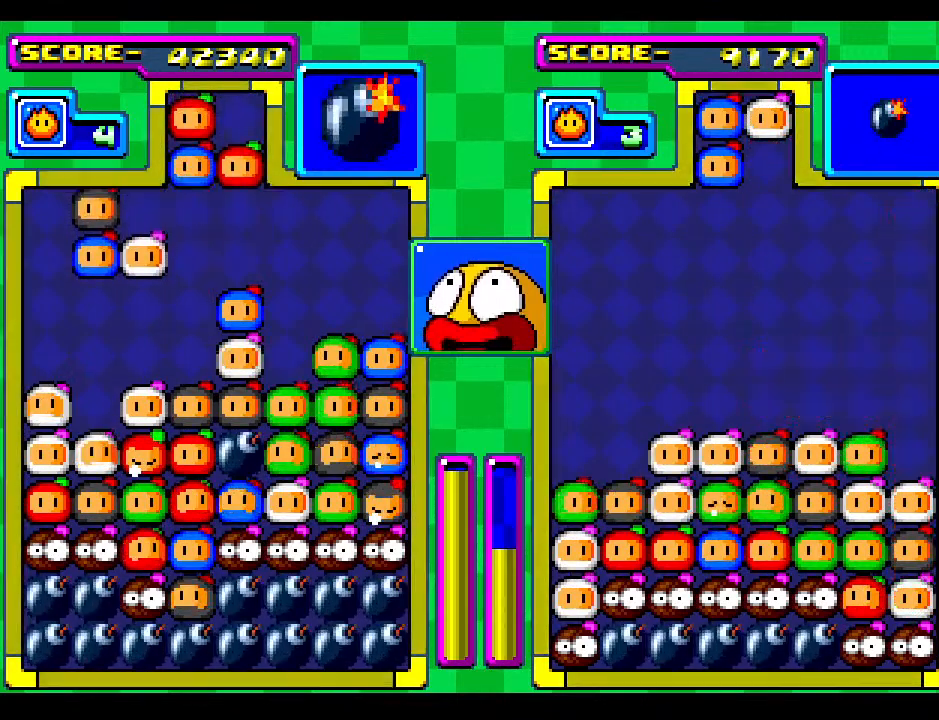
{"buttons": ["DPAD_DOWN"], "events": [[283, "DPAD_DOWN", "down"]]}
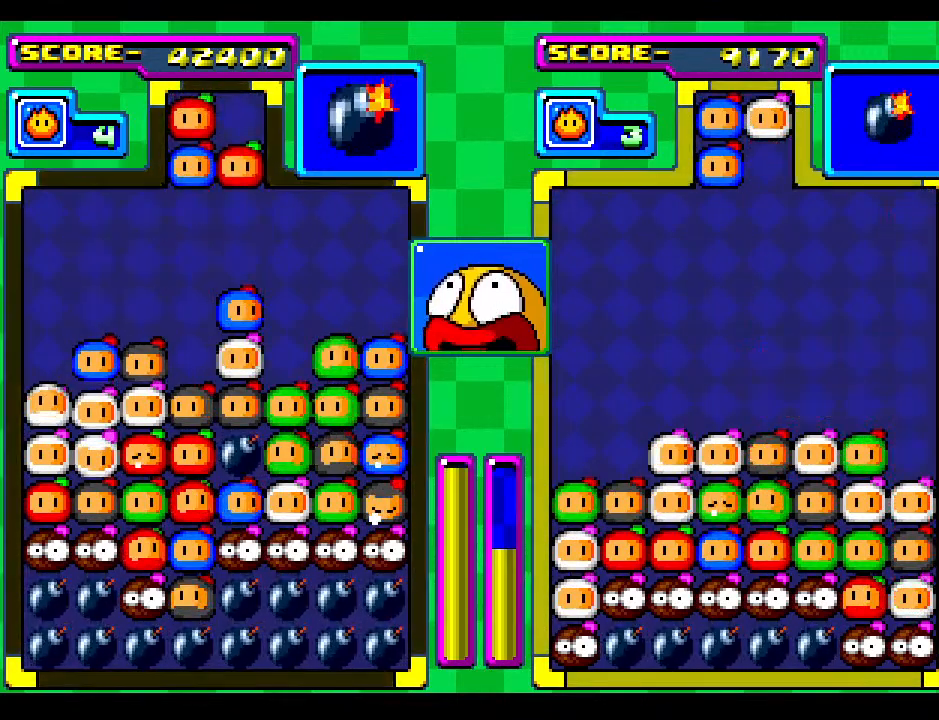
{"buttons": [], "events": [[117, "DPAD_DOWN", "up"], [267, "DPAD_DOWN", "down"], [417, "DPAD_DOWN", "up"]]}
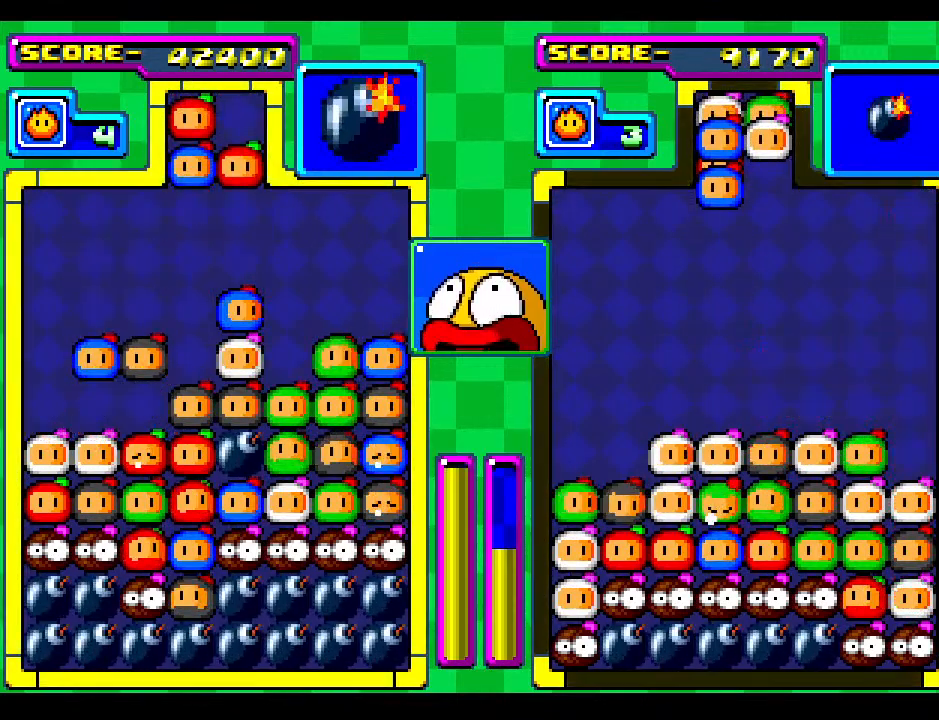
{"buttons": [], "events": []}
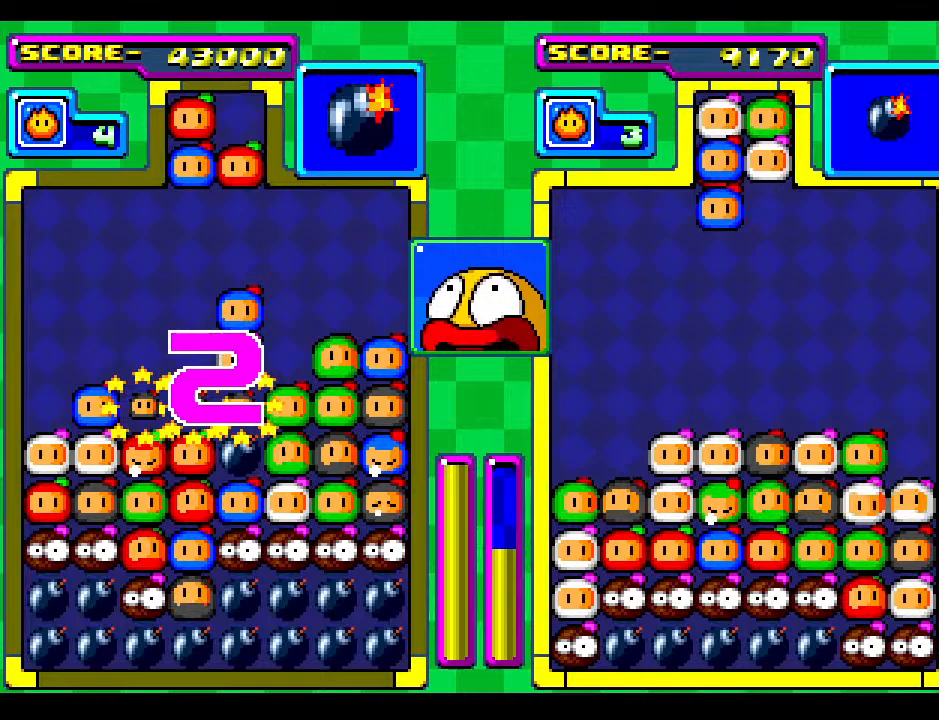
{"buttons": [], "events": []}
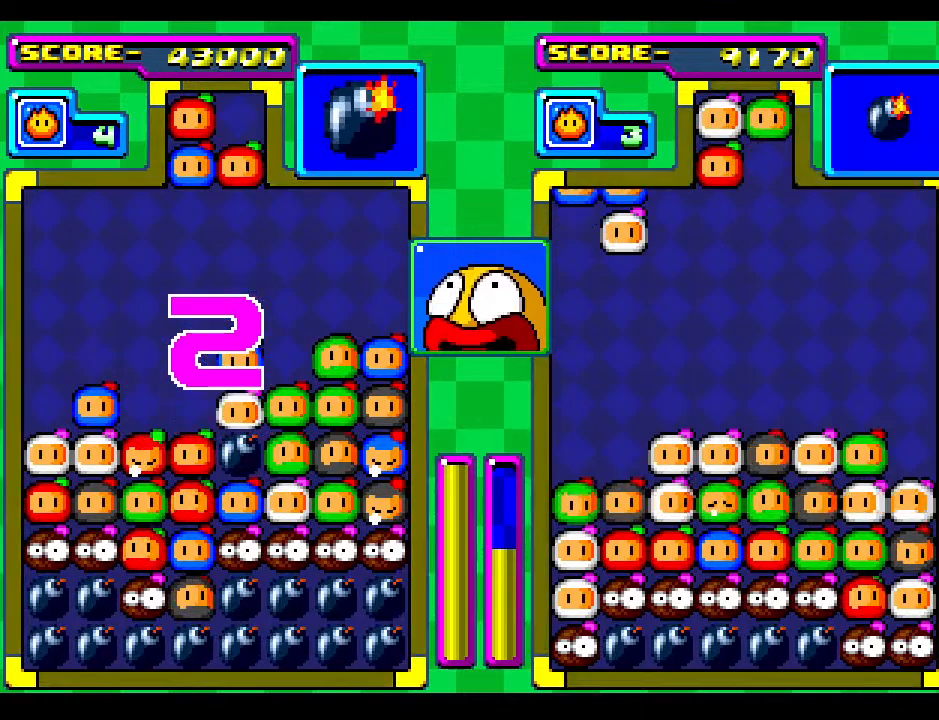
{"buttons": [], "events": []}
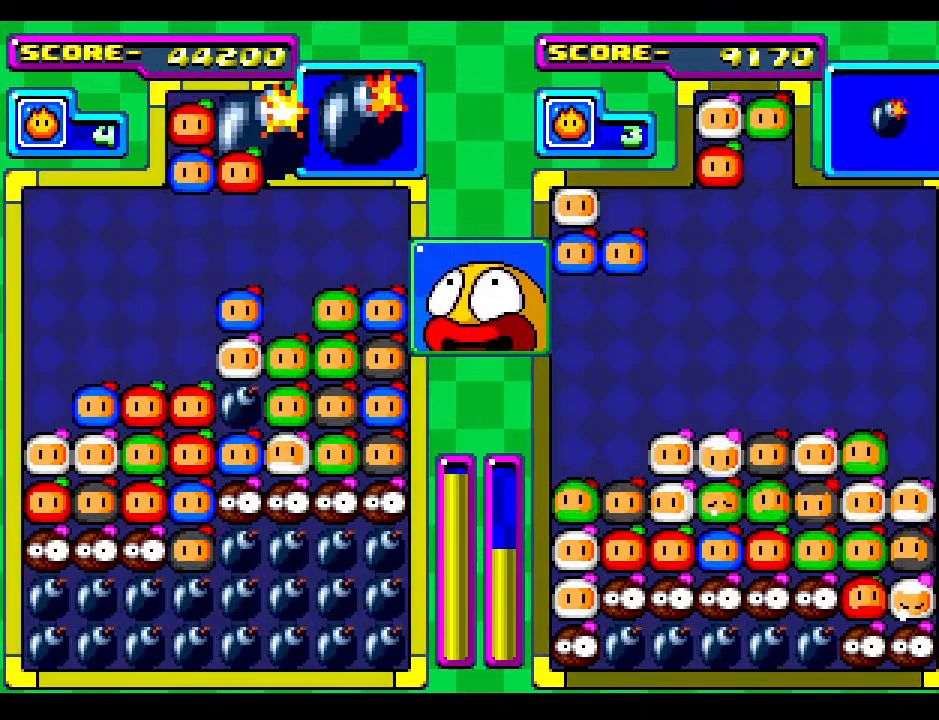
{"buttons": ["DPAD_LEFT"], "events": [[467, "DPAD_LEFT", "down"]]}
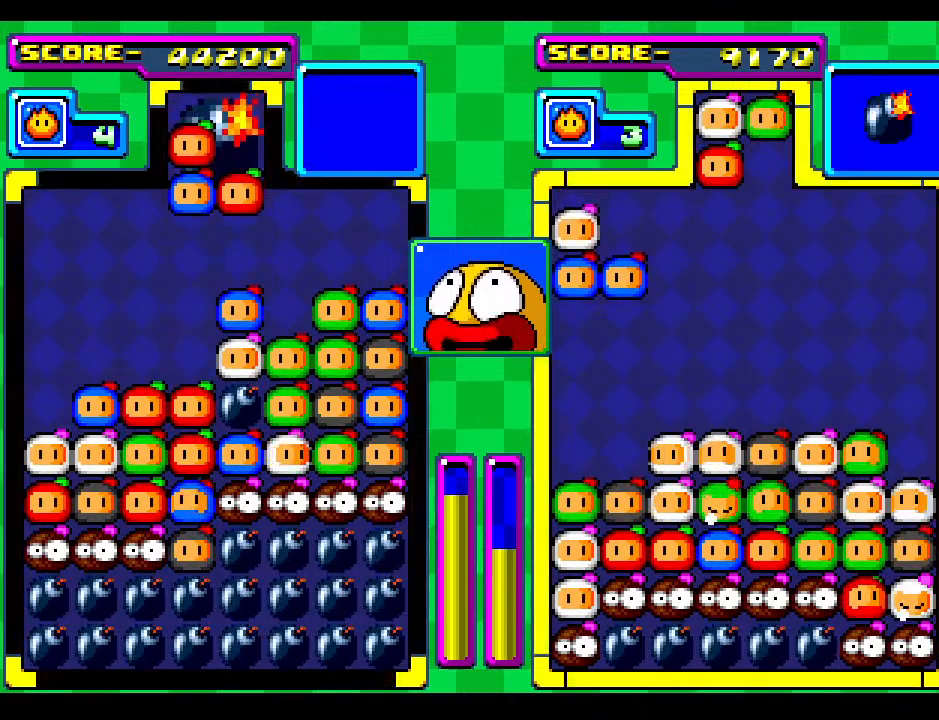
{"buttons": [], "events": [[83, "DPAD_LEFT", "up"], [400, "DPAD_LEFT", "down"], [483, "DPAD_LEFT", "up"]]}
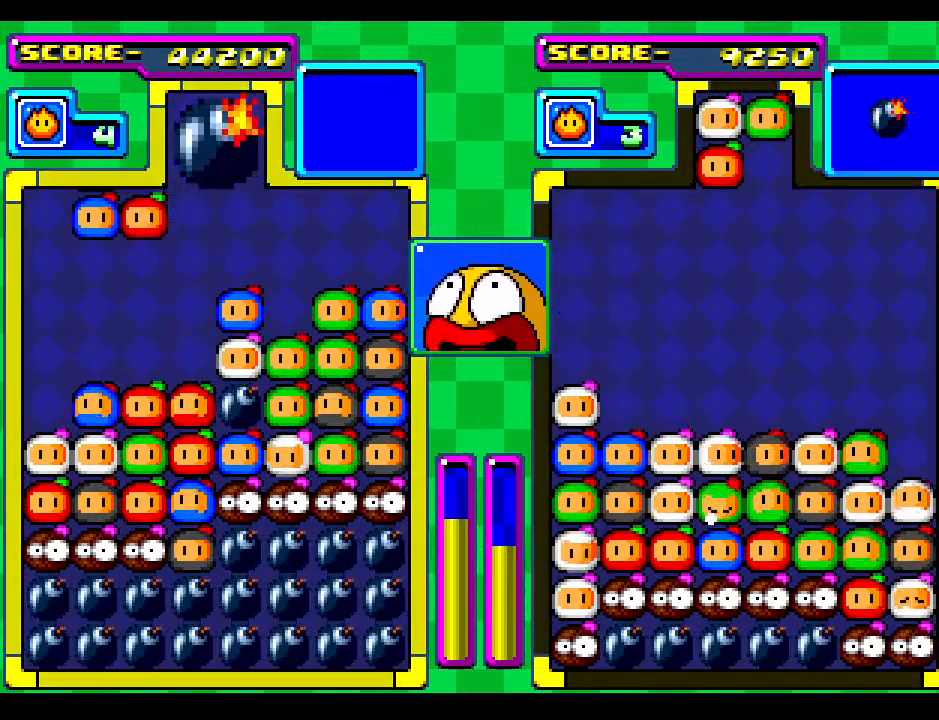
{"buttons": ["DPAD_DOWN"], "events": [[150, "DPAD_RIGHT", "down"], [250, "DPAD_RIGHT", "up"], [317, "DPAD_DOWN", "down"]]}
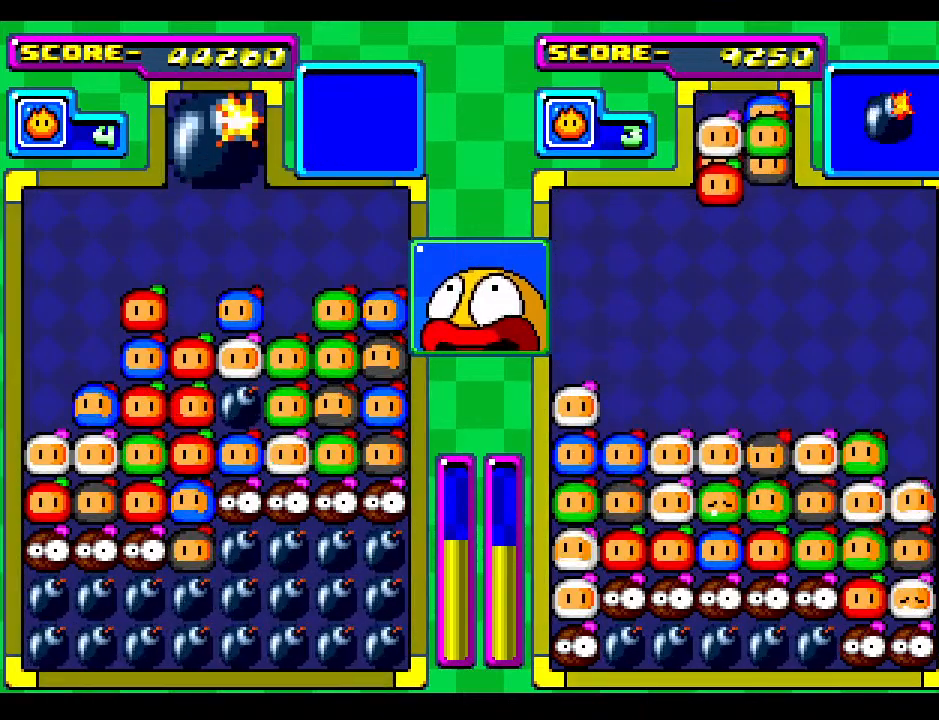
{"buttons": [], "events": [[117, "DPAD_DOWN", "up"]]}
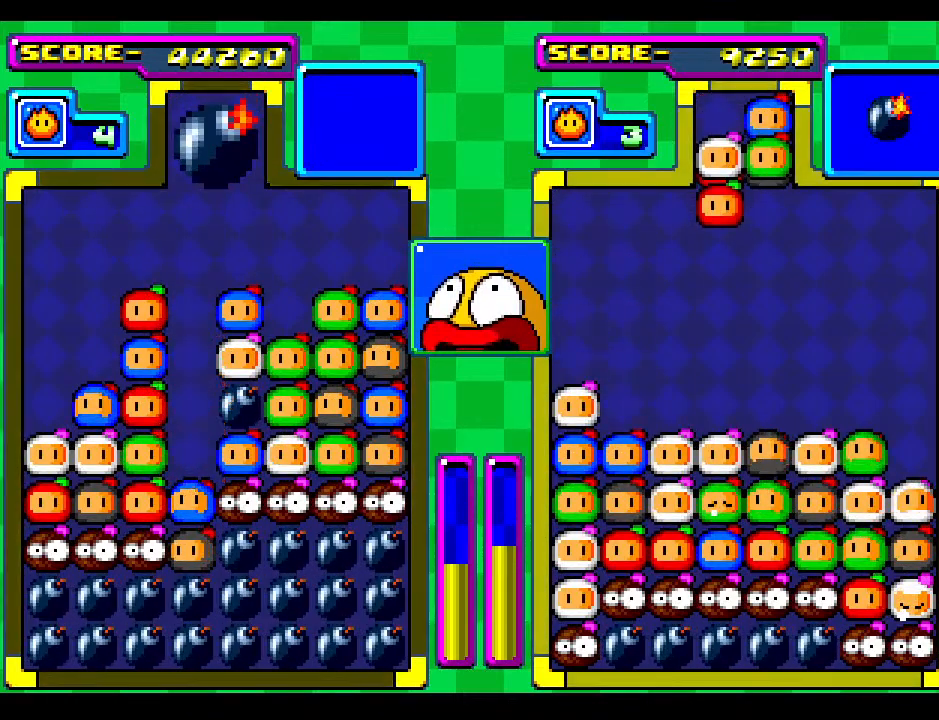
{"buttons": [], "events": []}
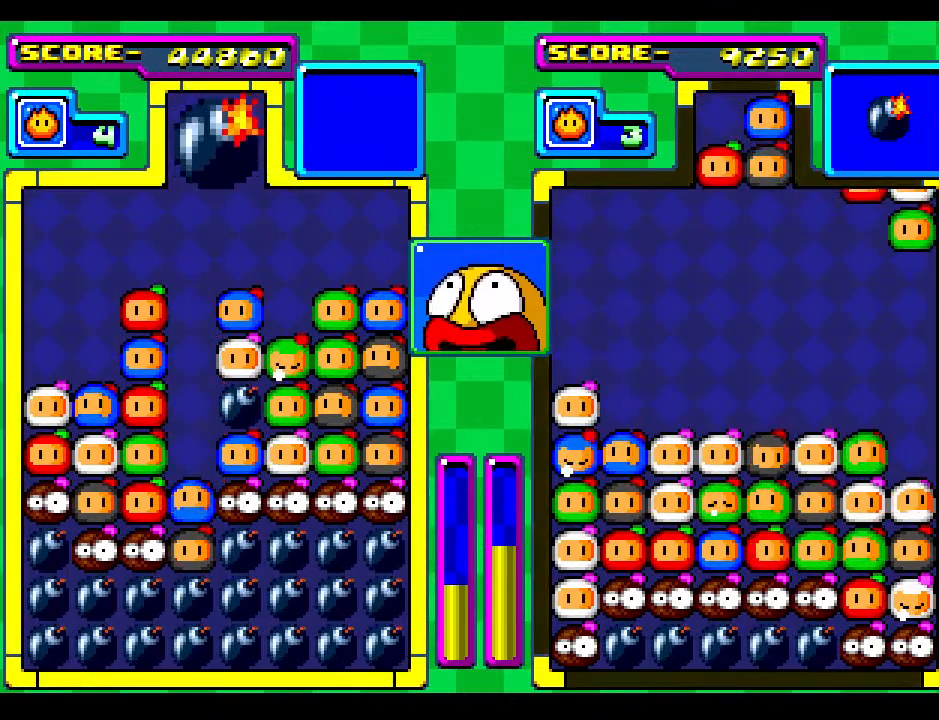
{"buttons": ["DPAD_LEFT"], "events": [[200, "DPAD_LEFT", "down"], [317, "DPAD_LEFT", "up"], [450, "DPAD_LEFT", "down"]]}
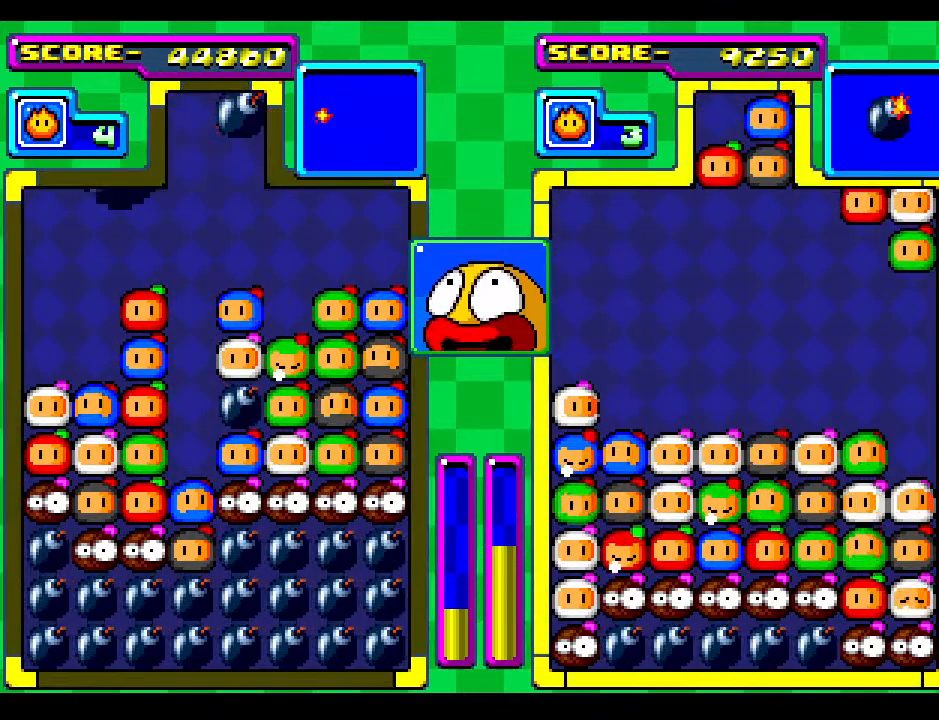
{"buttons": ["DPAD_DOWN"], "events": [[100, "DPAD_LEFT", "up"], [250, "DPAD_LEFT", "down"], [350, "DPAD_LEFT", "up"], [400, "DPAD_DOWN", "down"]]}
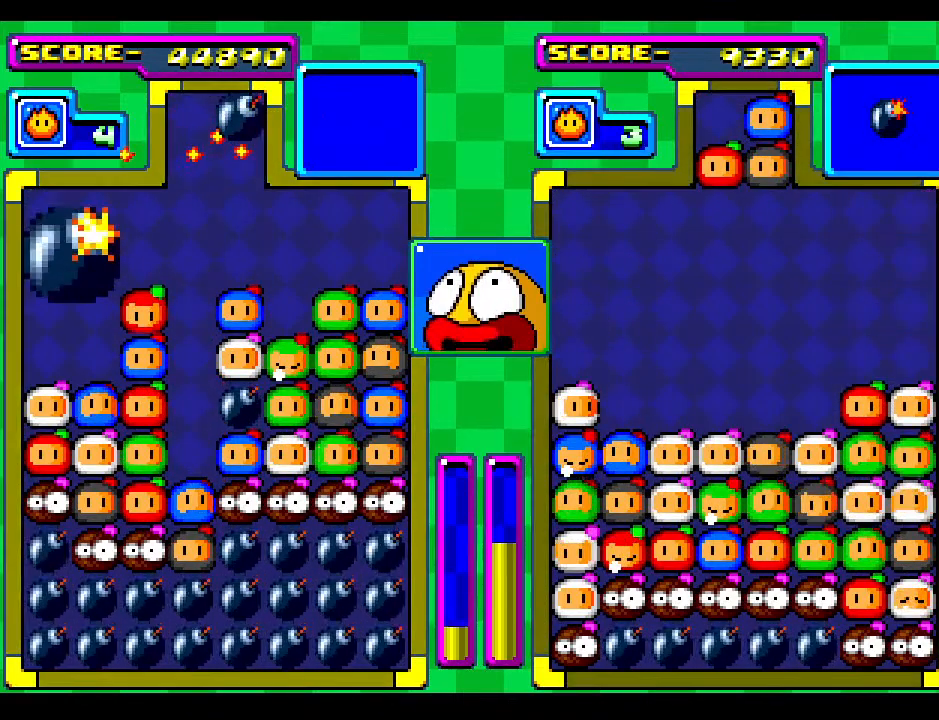
{"buttons": ["DPAD_RIGHT"], "events": [[317, "DPAD_RIGHT", "down"], [350, "DPAD_DOWN", "up"]]}
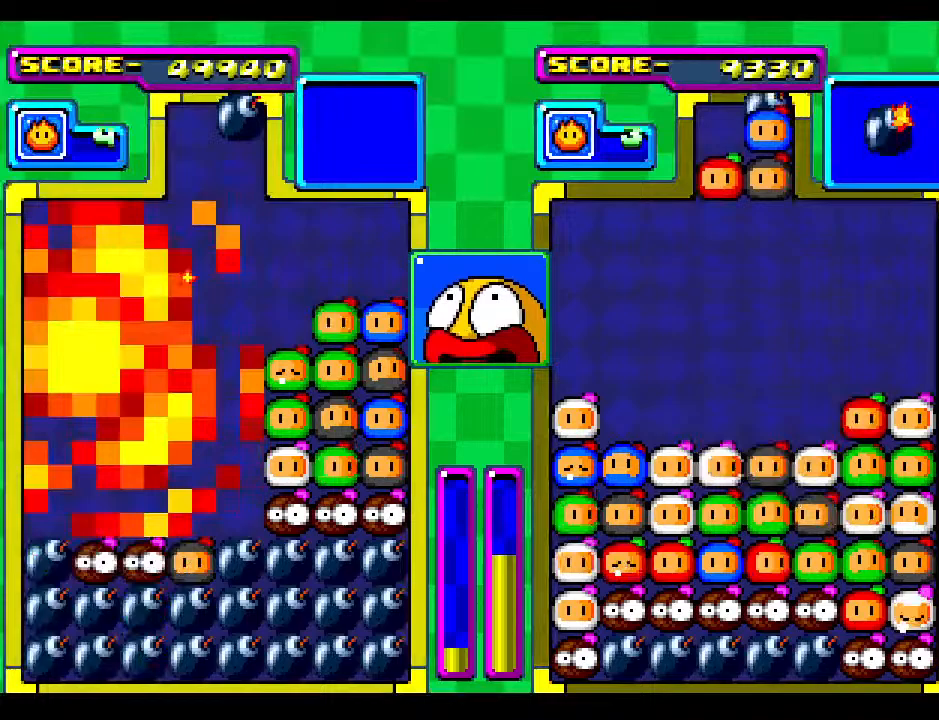
{"buttons": ["DPAD_DOWN"], "events": [[67, "DPAD_RIGHT", "up"], [450, "DPAD_DOWN", "down"]]}
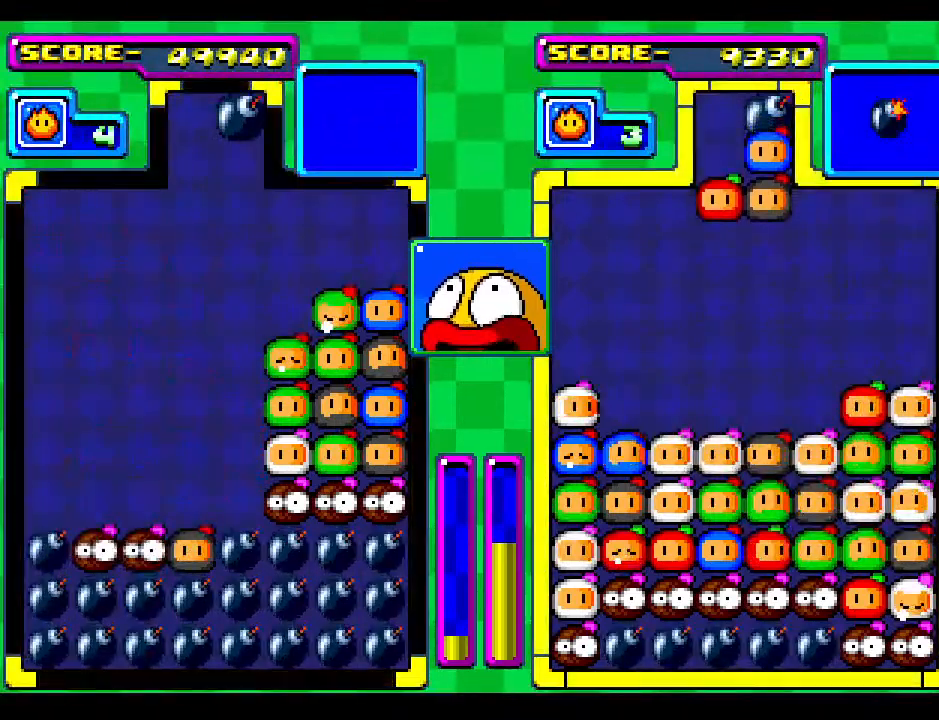
{"buttons": ["DPAD_DOWN"], "events": [[117, "DPAD_DOWN", "up"], [400, "DPAD_DOWN", "down"]]}
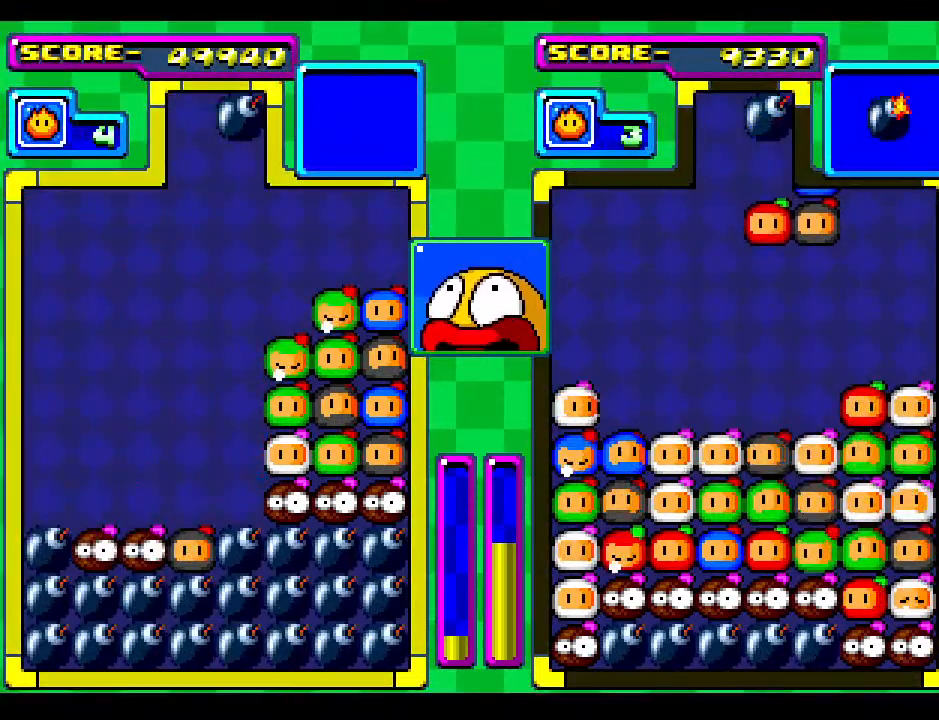
{"buttons": ["DPAD_LEFT"], "events": [[50, "DPAD_DOWN", "up"], [67, "DPAD_LEFT", "down"], [183, "DPAD_LEFT", "up"], [283, "DPAD_LEFT", "down"], [400, "DPAD_LEFT", "up"], [467, "DPAD_LEFT", "down"]]}